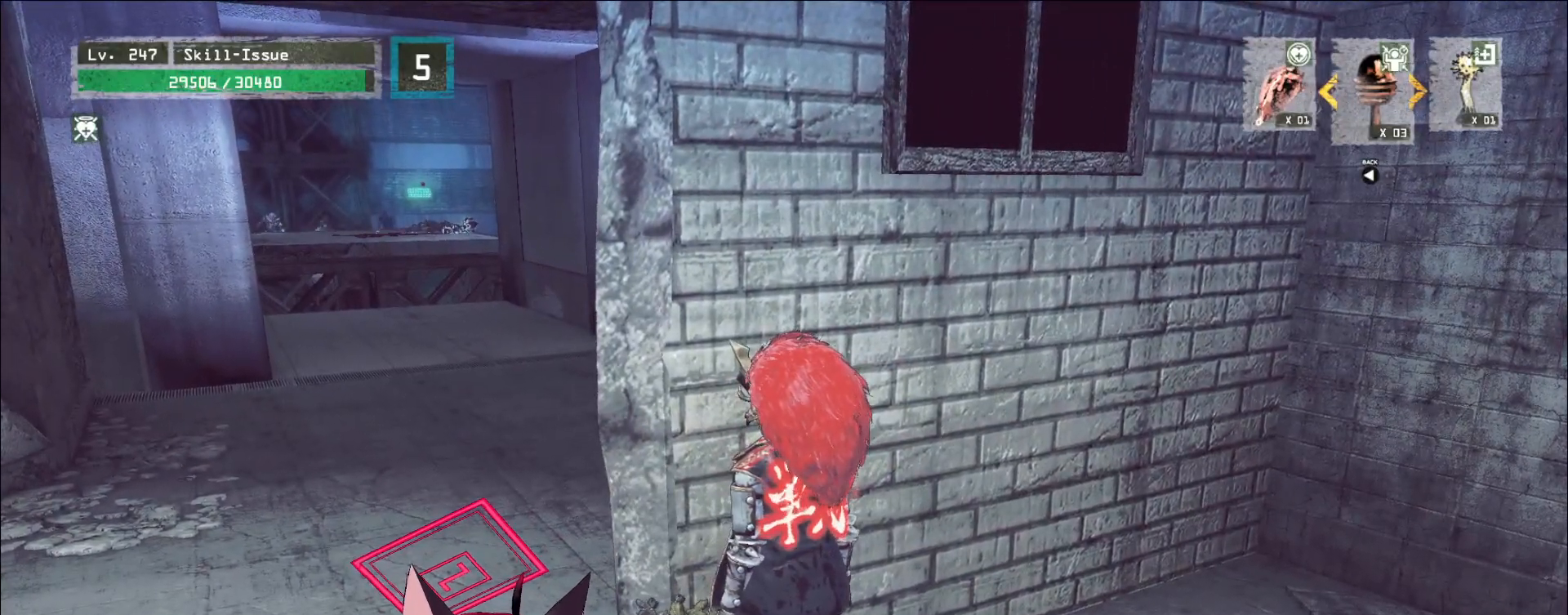
Gameplay with keyboard and mouse; each line is a JSON object with the keys and mouse buttons held at the frame after it. "events" lists presses ("down") and releases ("up") of "1", "2", "3", "4", "5", "a", "alt", "b", "c", "ctrl", "d", "e", "f", "g", "q", "r", "s", "shift", "space", "t", "tab", "v", "w", "x", "z", "mouse_left", "mouse_wheel", "mouse_right", "mouse_mb4" and "mouse_mb5" between this image and that frame as [ms after this image, input, new state], when the widget could be followed in between. "mouse_left", "mouse_wheel", "mouse_right", "mouse_mb4", "mouse_mb5" = the "left", "wheel", "right", "mb4", "mb5" buttons of the "mouse" list. No other keys are recorded. "wheel" means that the mouse wheel is clicked or scrolled. Not read: mouse_move.
{"keys": [], "mouse": [], "events": []}
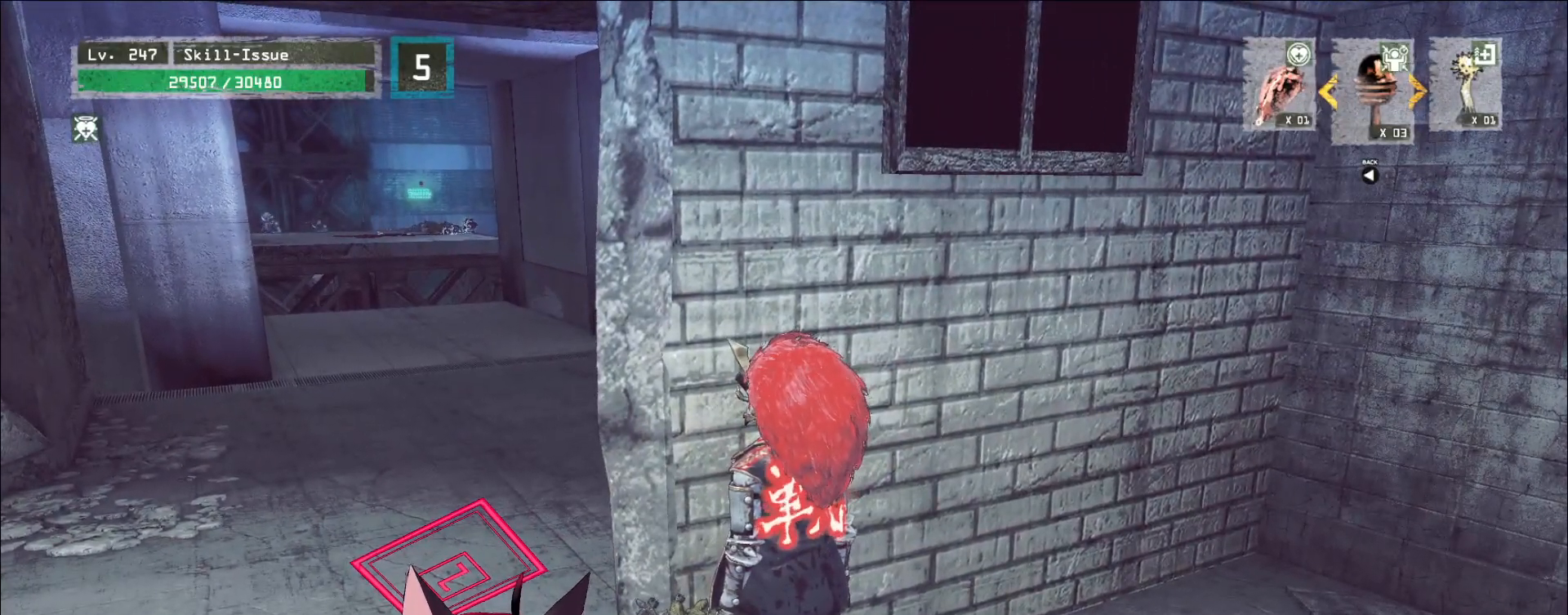
{"keys": [], "mouse": [], "events": []}
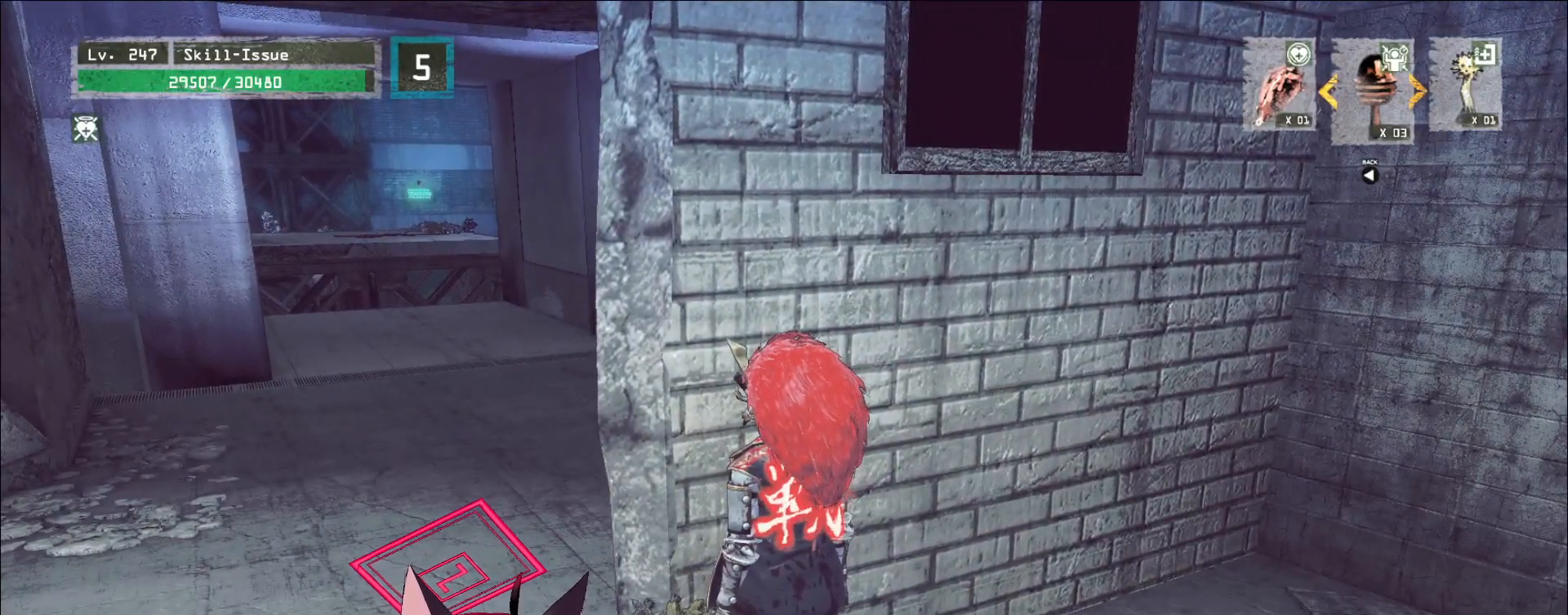
{"keys": ["alt", "w"], "mouse": [], "events": [[200, "alt", "down"], [217, "w", "down"]]}
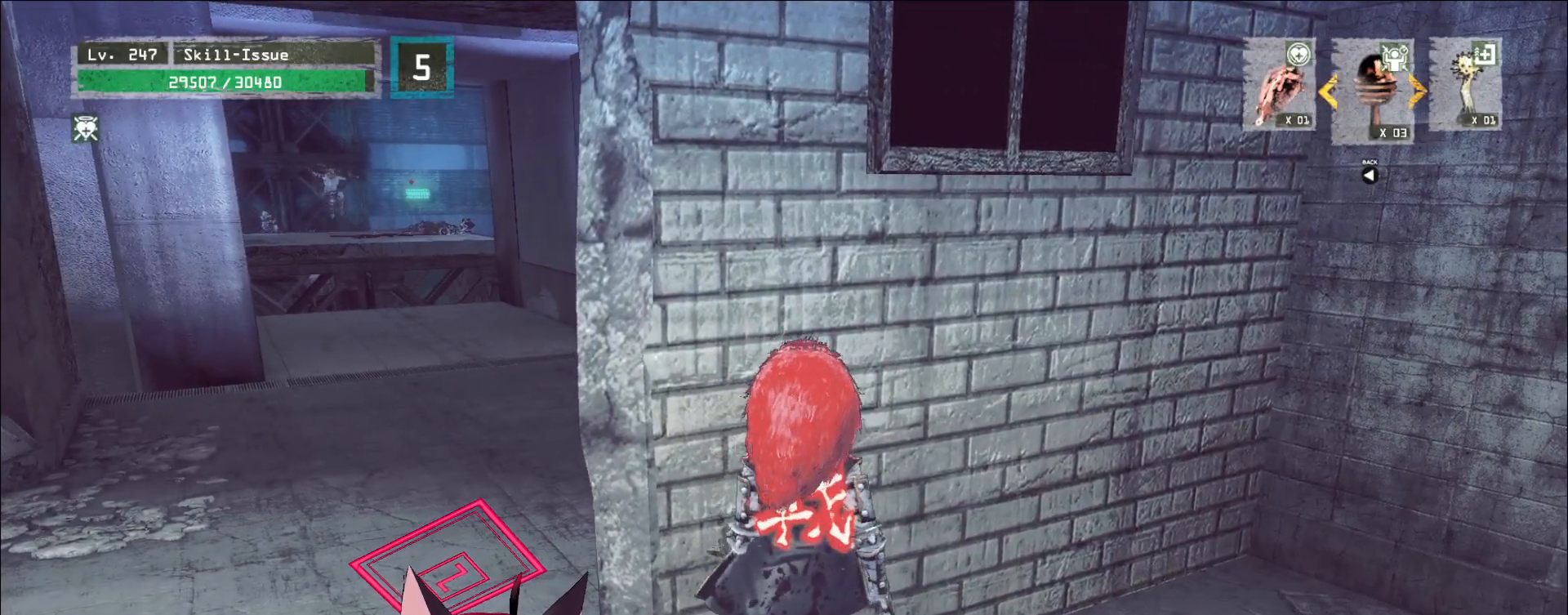
{"keys": ["alt"], "mouse": [], "events": [[217, "a", "down"], [267, "w", "up"], [300, "a", "up"]]}
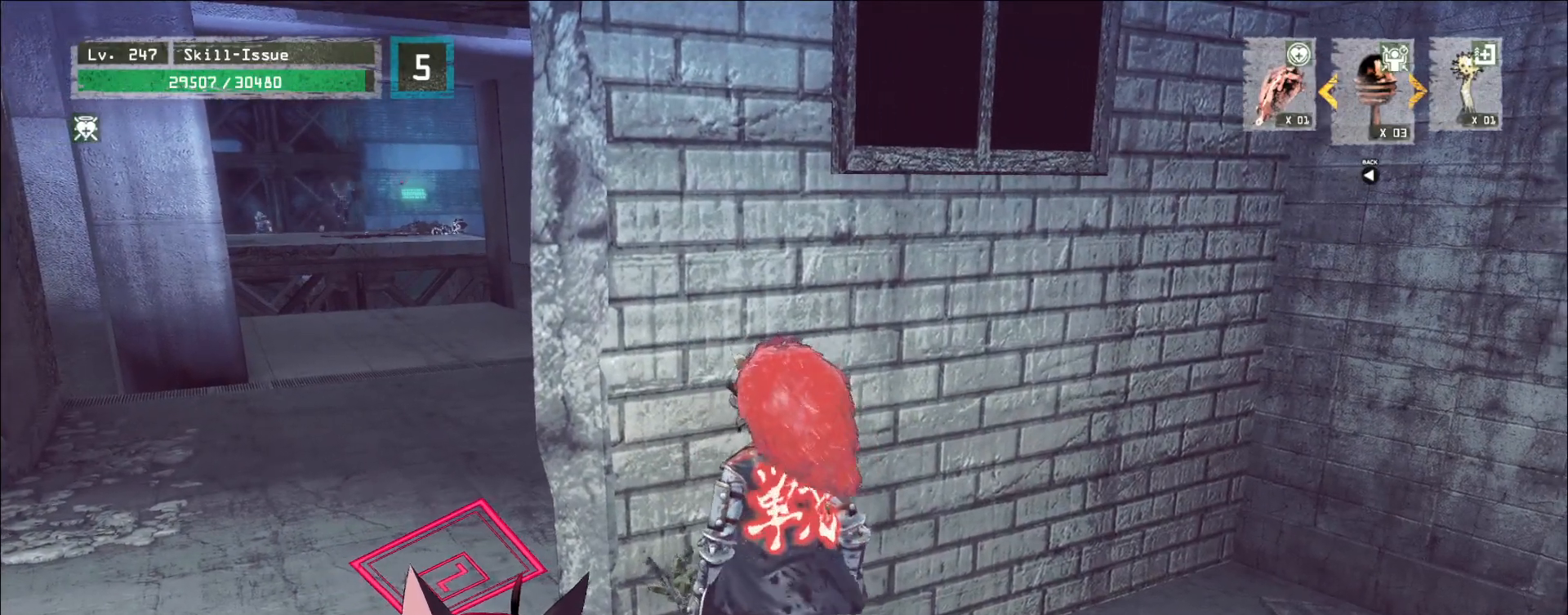
{"keys": [], "mouse": [], "events": [[233, "alt", "up"]]}
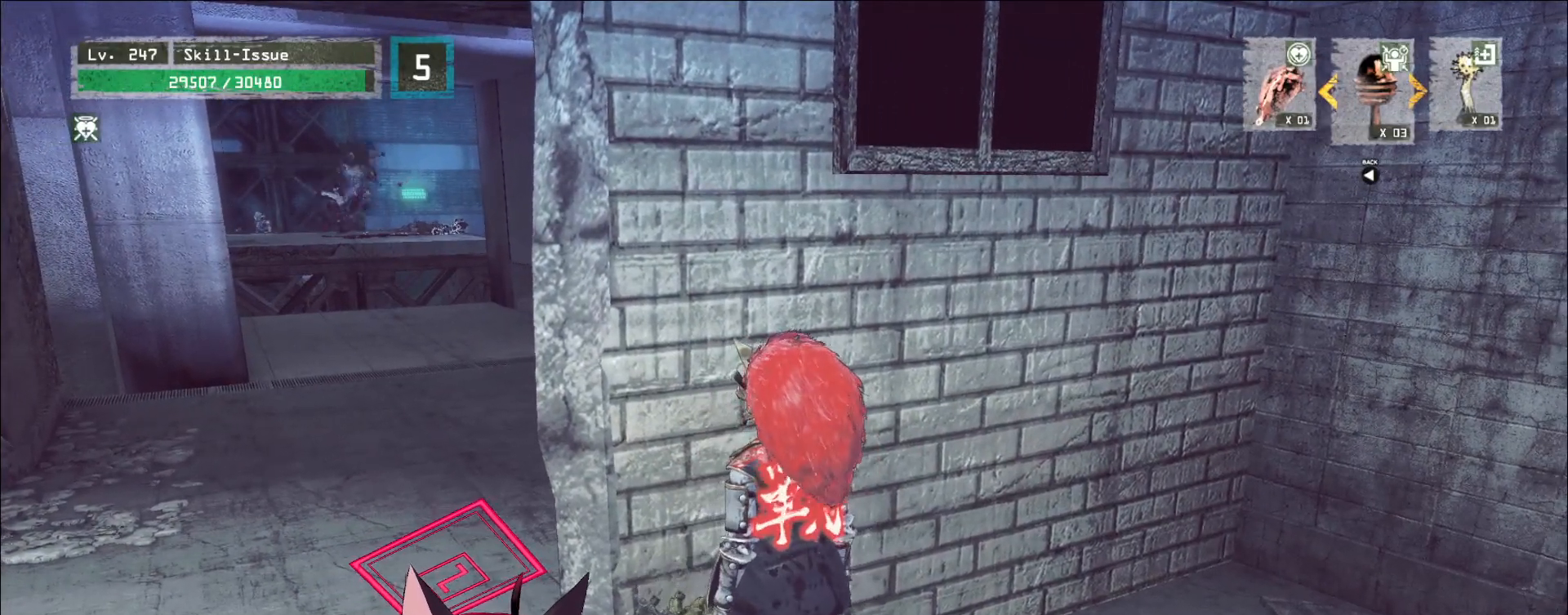
{"keys": [], "mouse": [], "events": []}
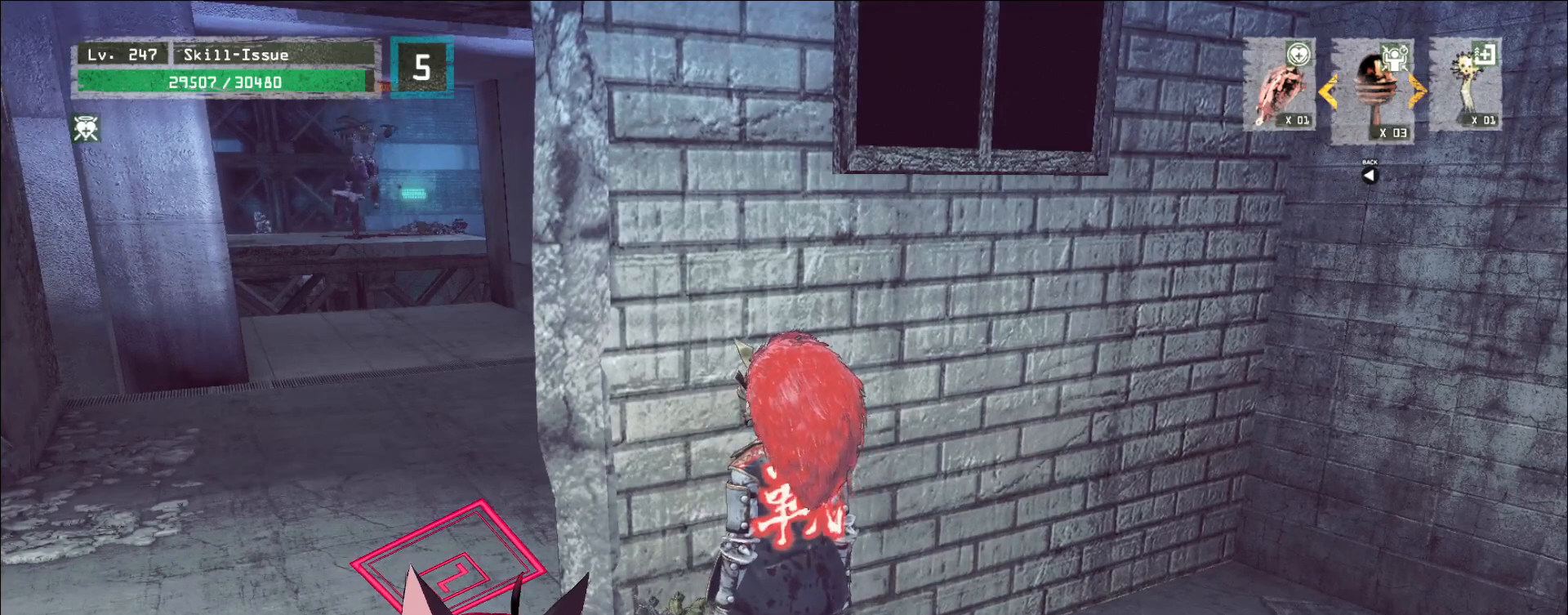
{"keys": ["e"], "mouse": [], "events": [[250, "e", "down"]]}
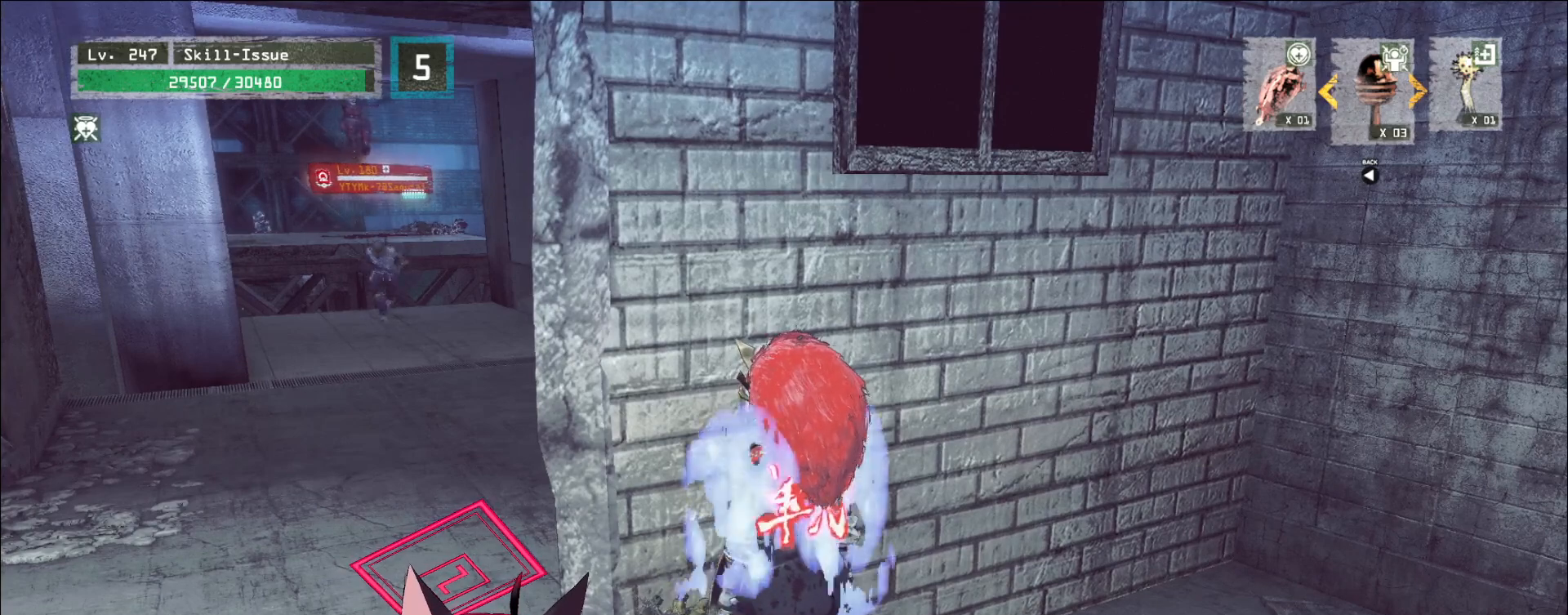
{"keys": ["e"], "mouse": [], "events": []}
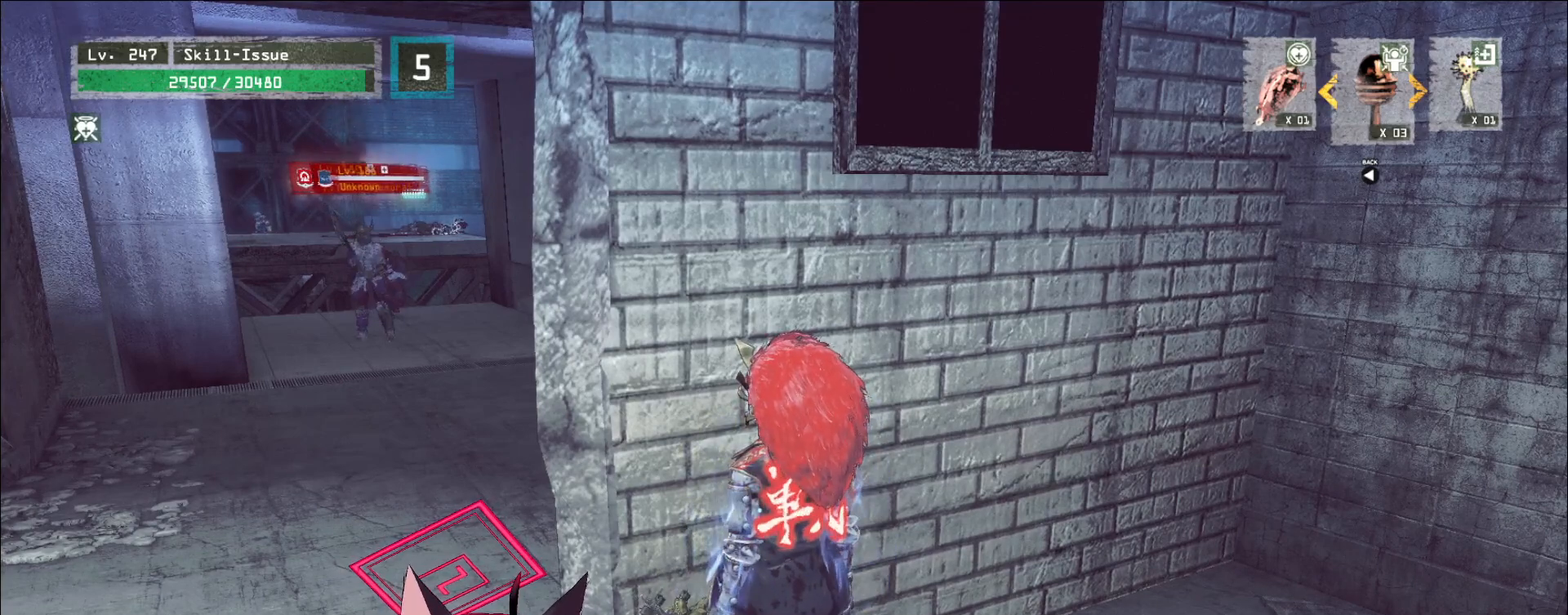
{"keys": ["e"], "mouse": [], "events": []}
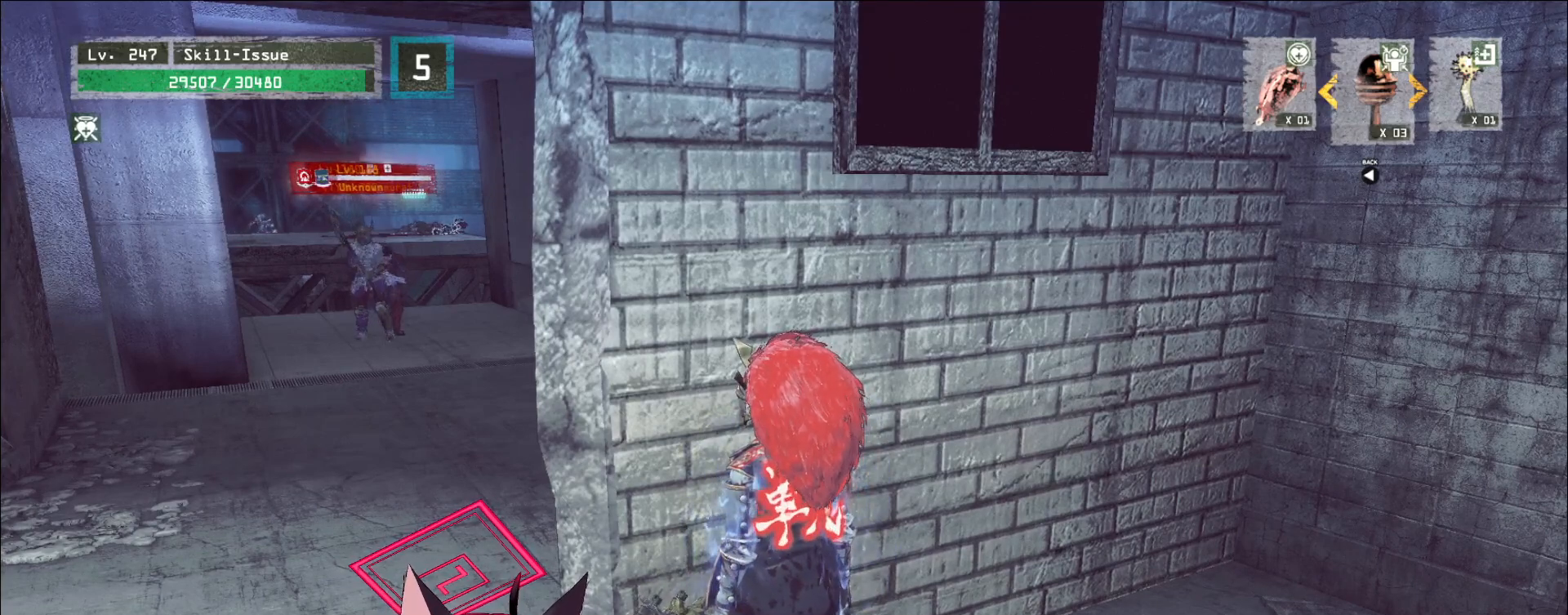
{"keys": ["e"], "mouse": [], "events": []}
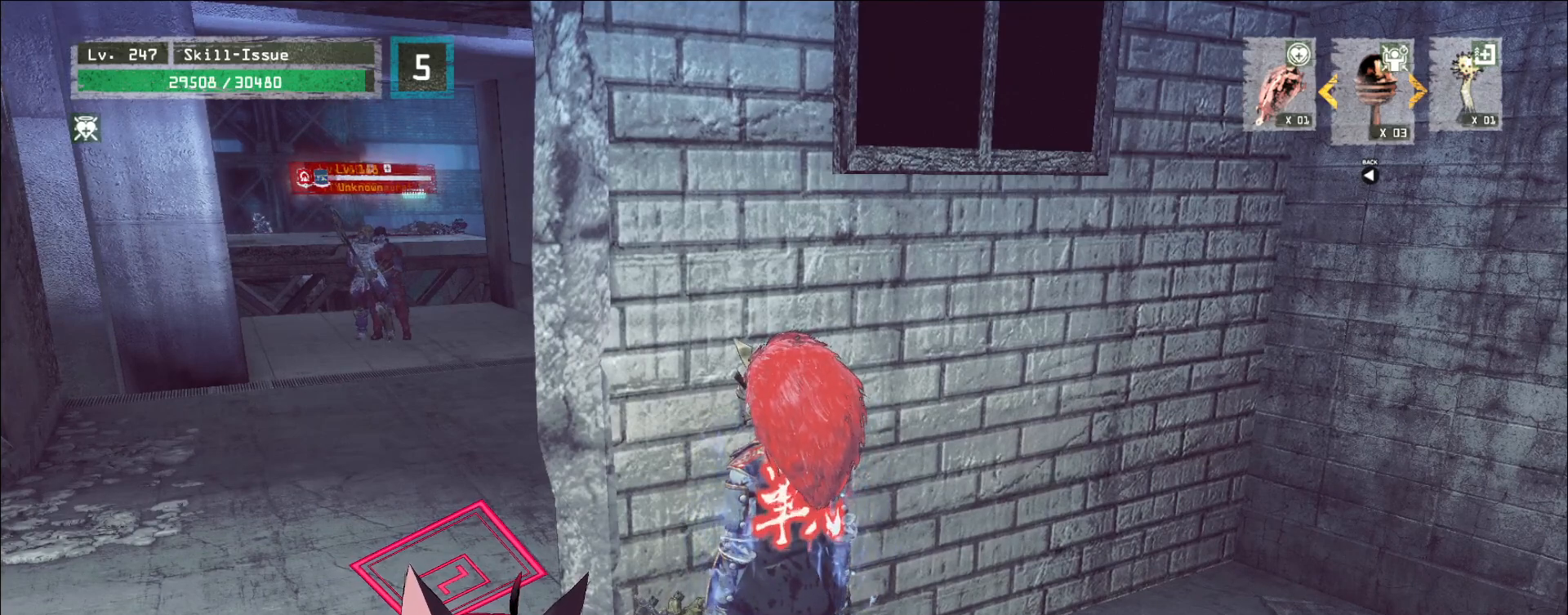
{"keys": [], "mouse": [], "events": [[117, "e", "up"]]}
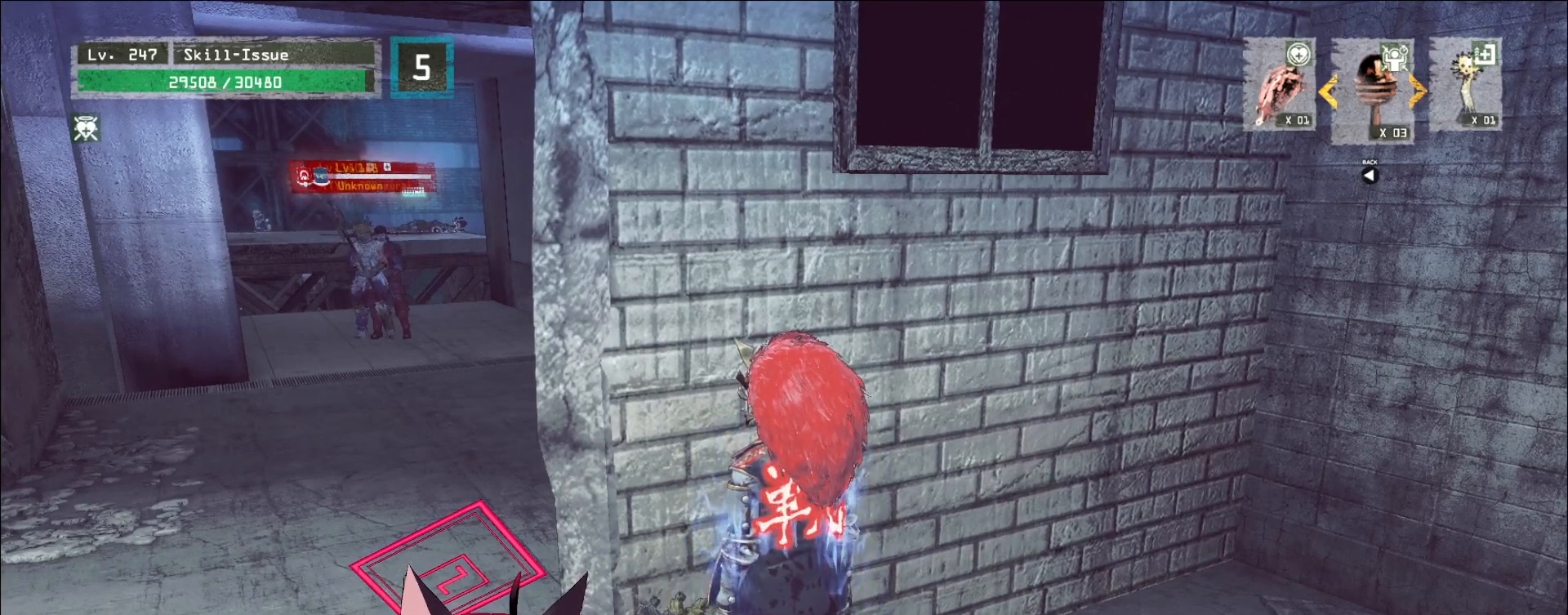
{"keys": [], "mouse": [], "events": []}
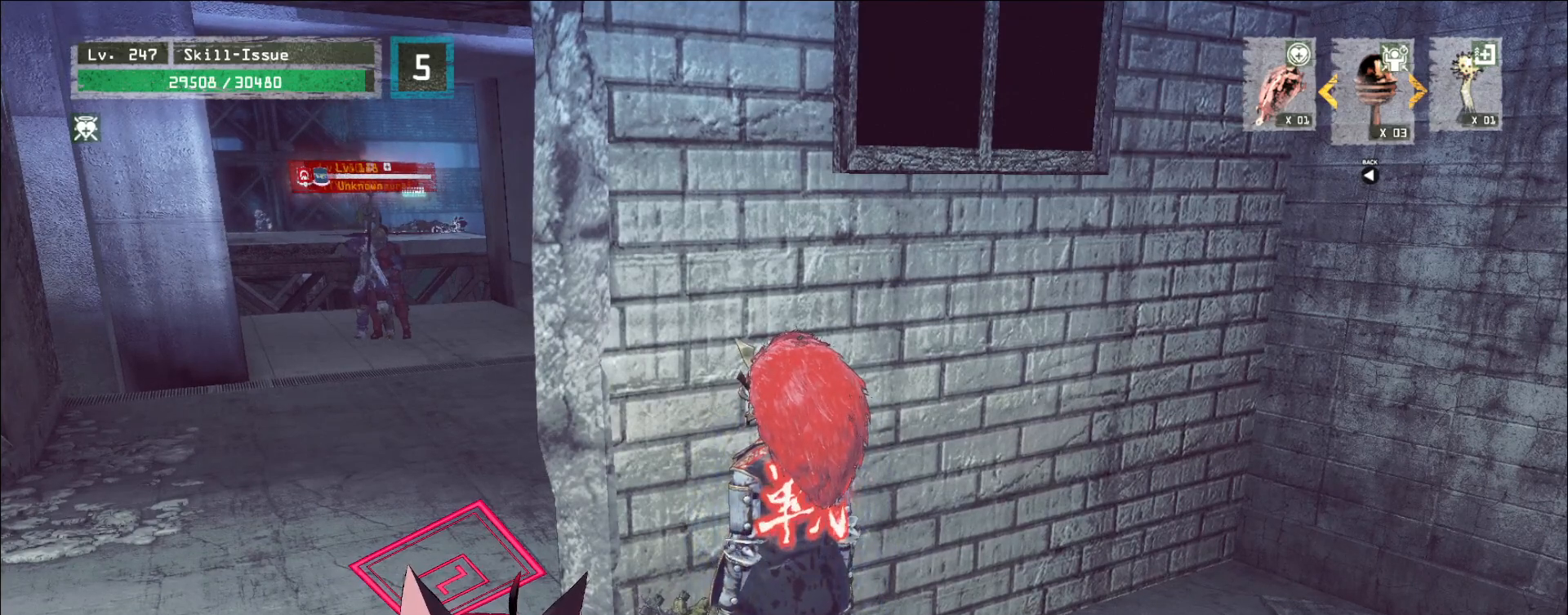
{"keys": [], "mouse": [], "events": []}
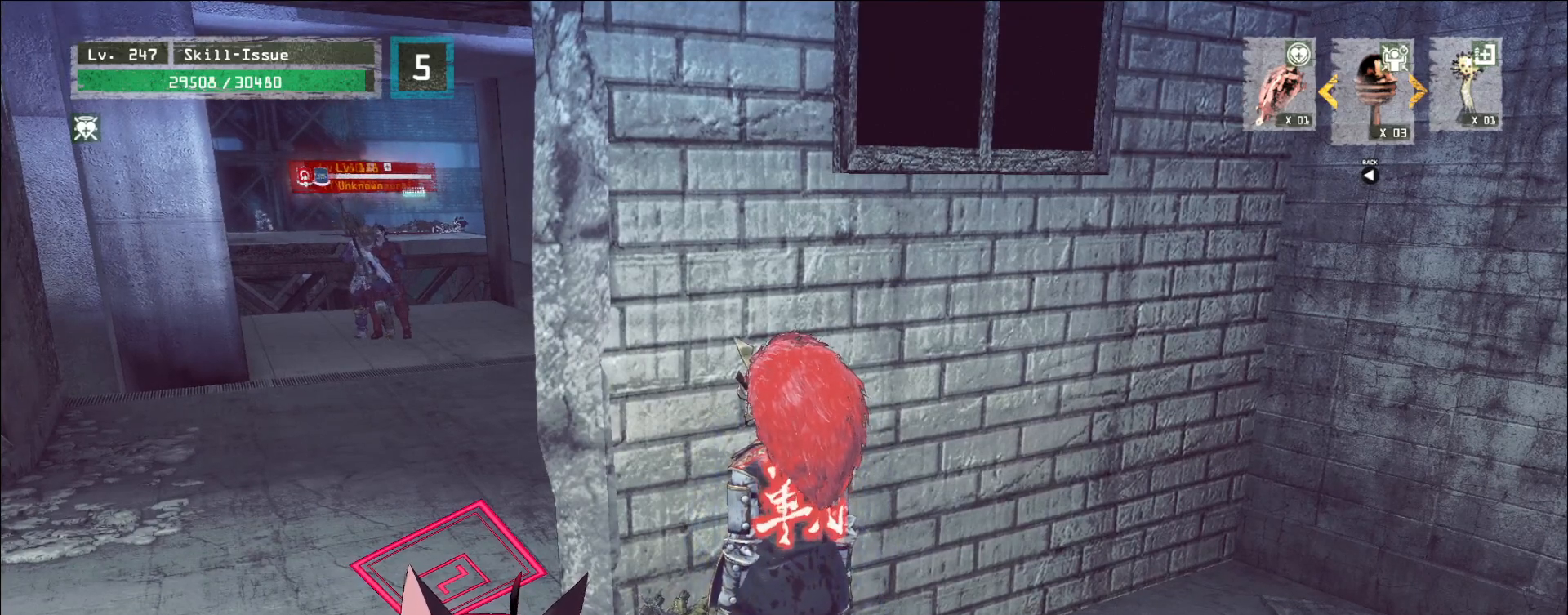
{"keys": ["a"], "mouse": [], "events": [[217, "a", "down"]]}
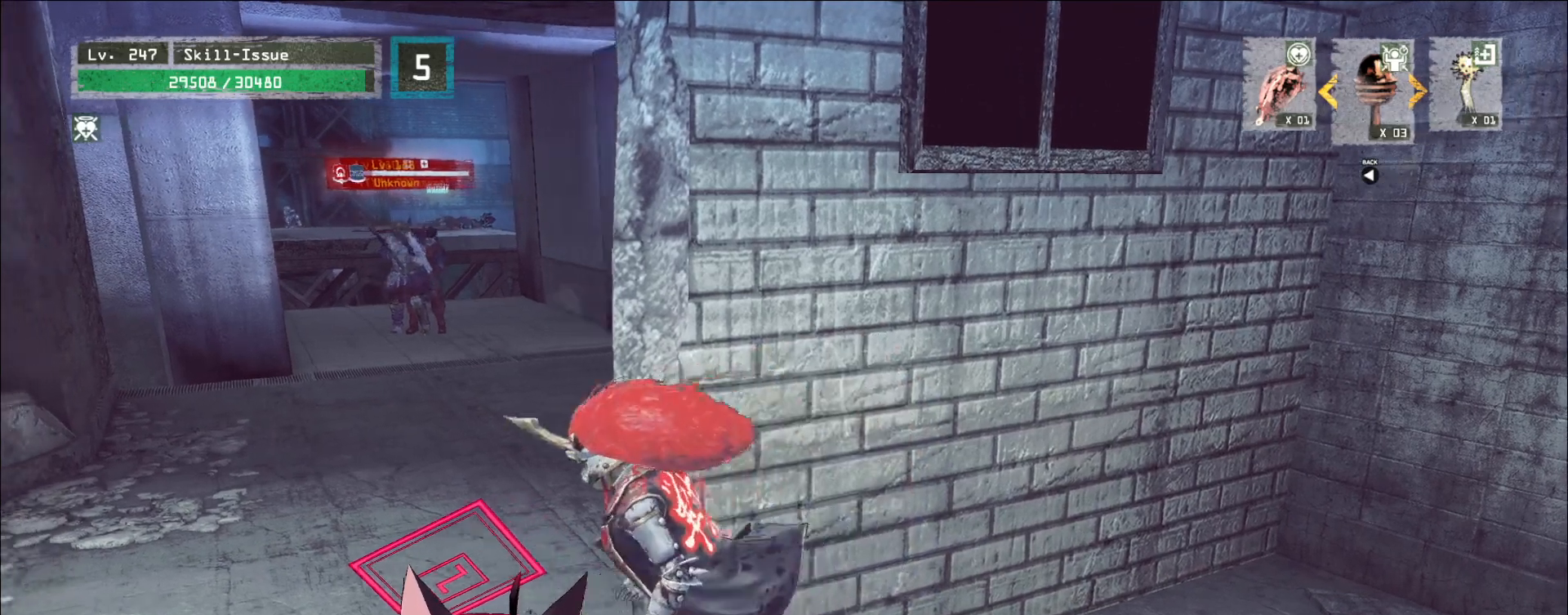
{"keys": ["a"], "mouse": [], "events": [[50, "d", "down"], [67, "a", "up"], [267, "w", "down"], [333, "d", "up"], [383, "w", "up"], [450, "a", "down"]]}
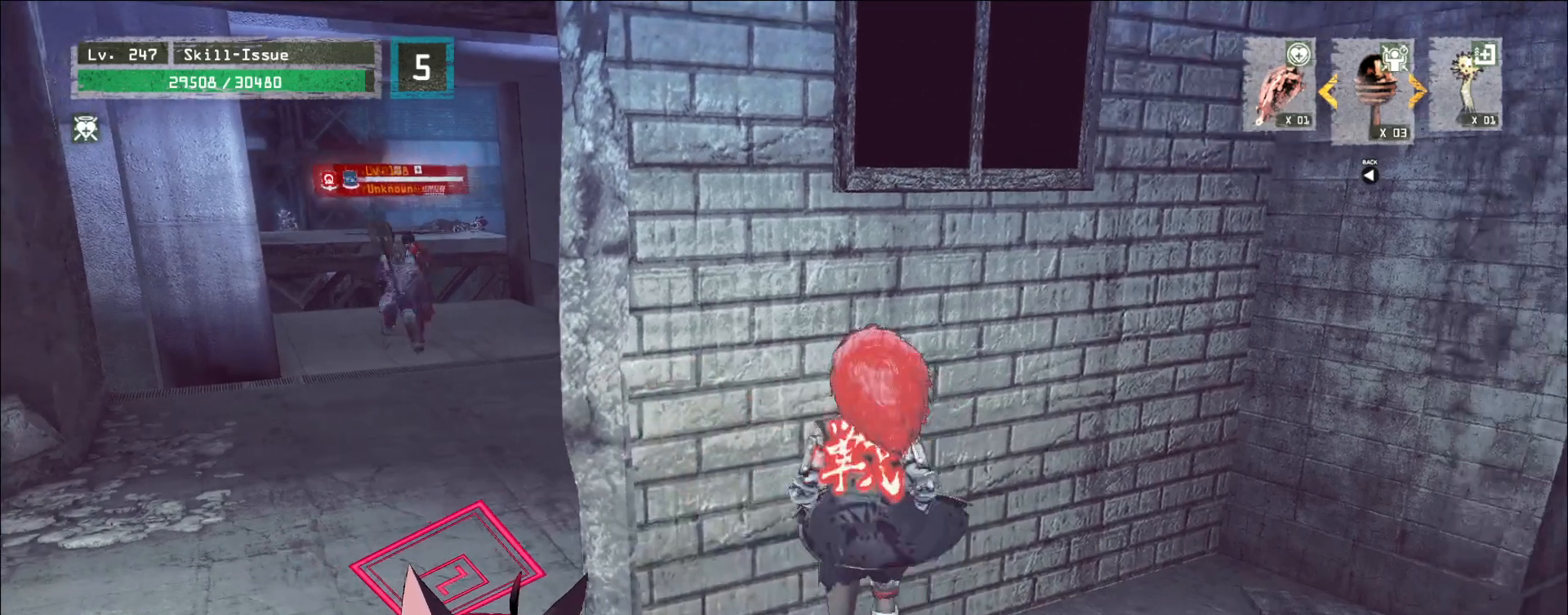
{"keys": [], "mouse": [], "events": [[17, "a", "up"], [167, "a", "down"], [233, "a", "up"]]}
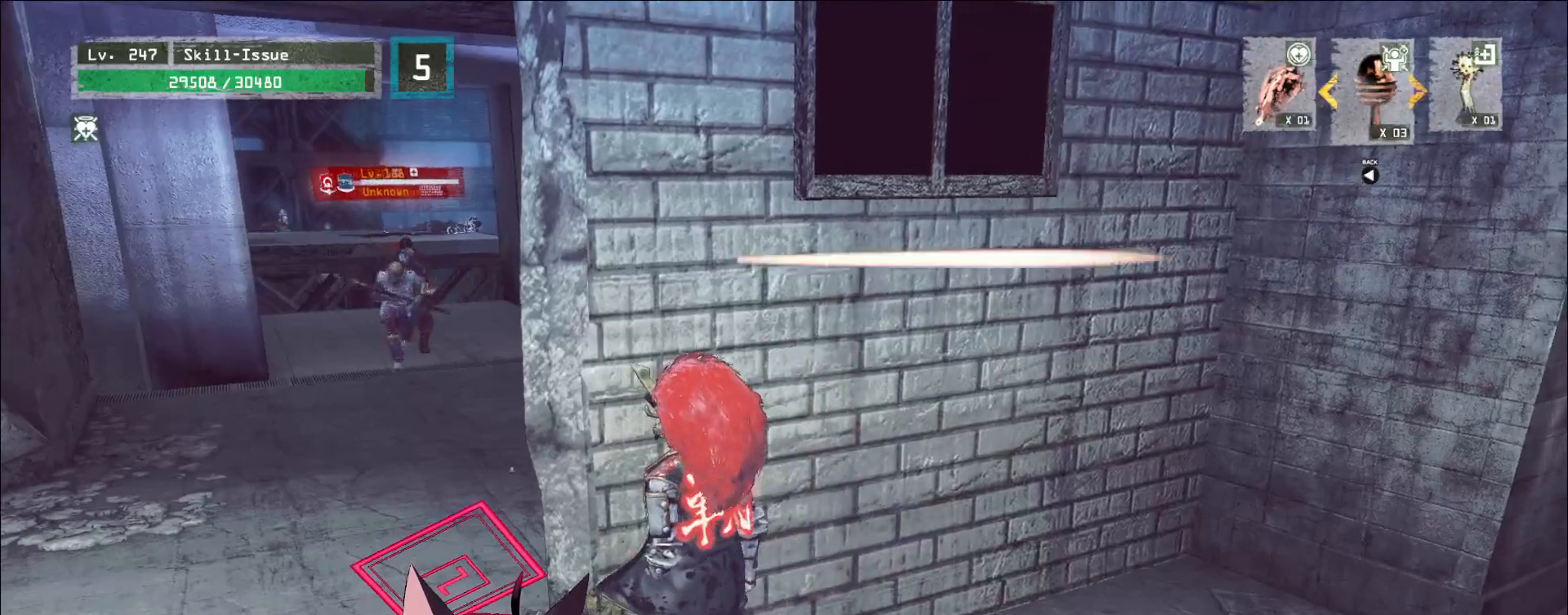
{"keys": [], "mouse": [], "events": []}
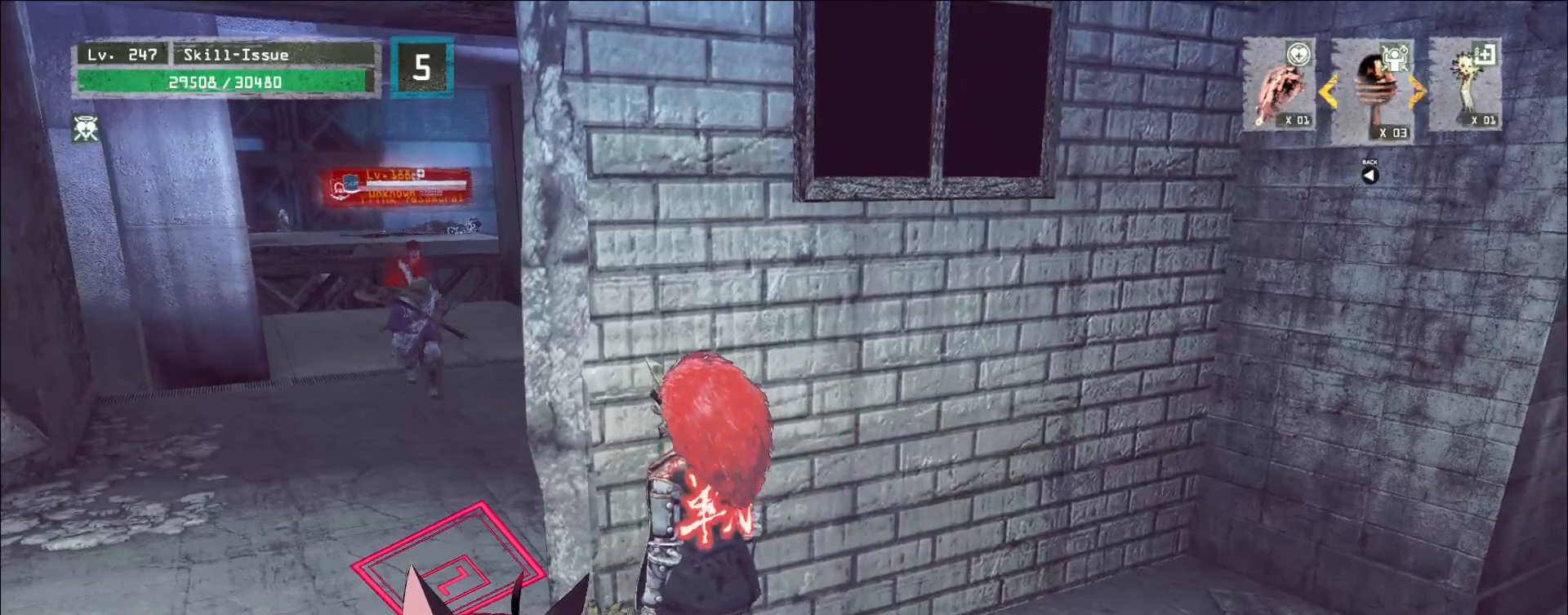
{"keys": [], "mouse": [], "events": []}
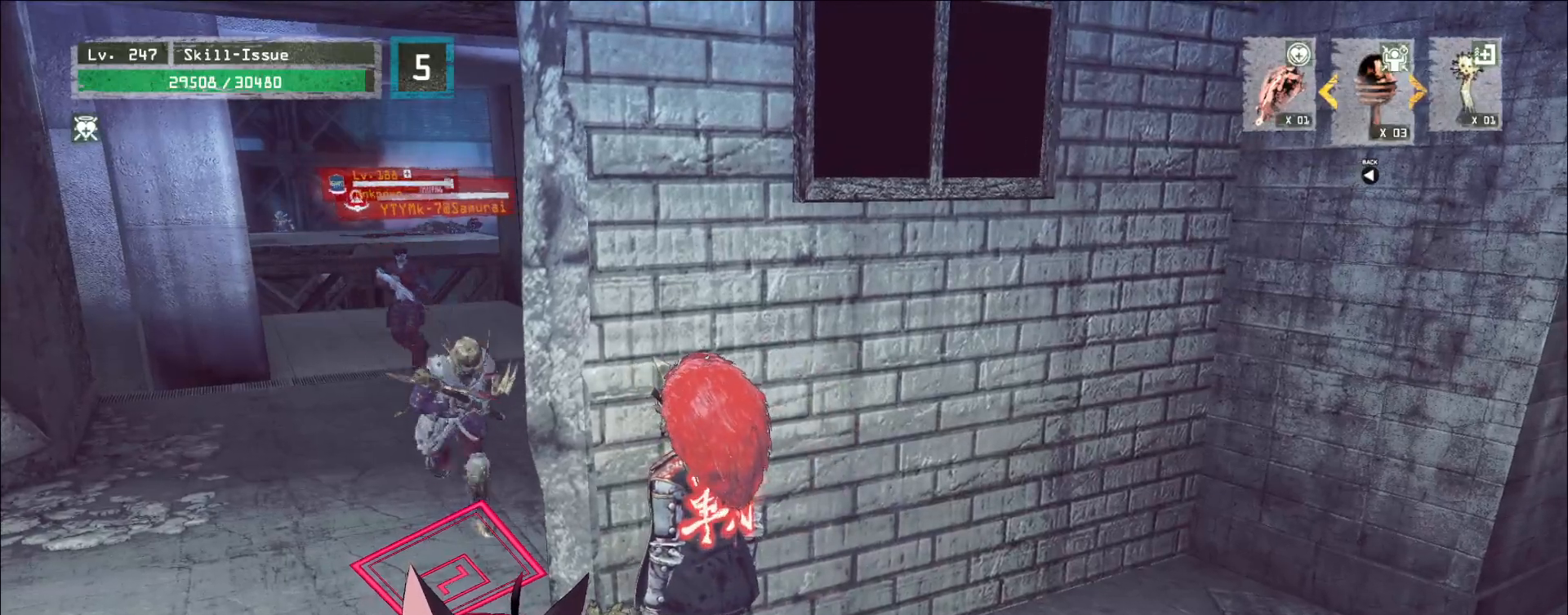
{"keys": [], "mouse": [], "events": []}
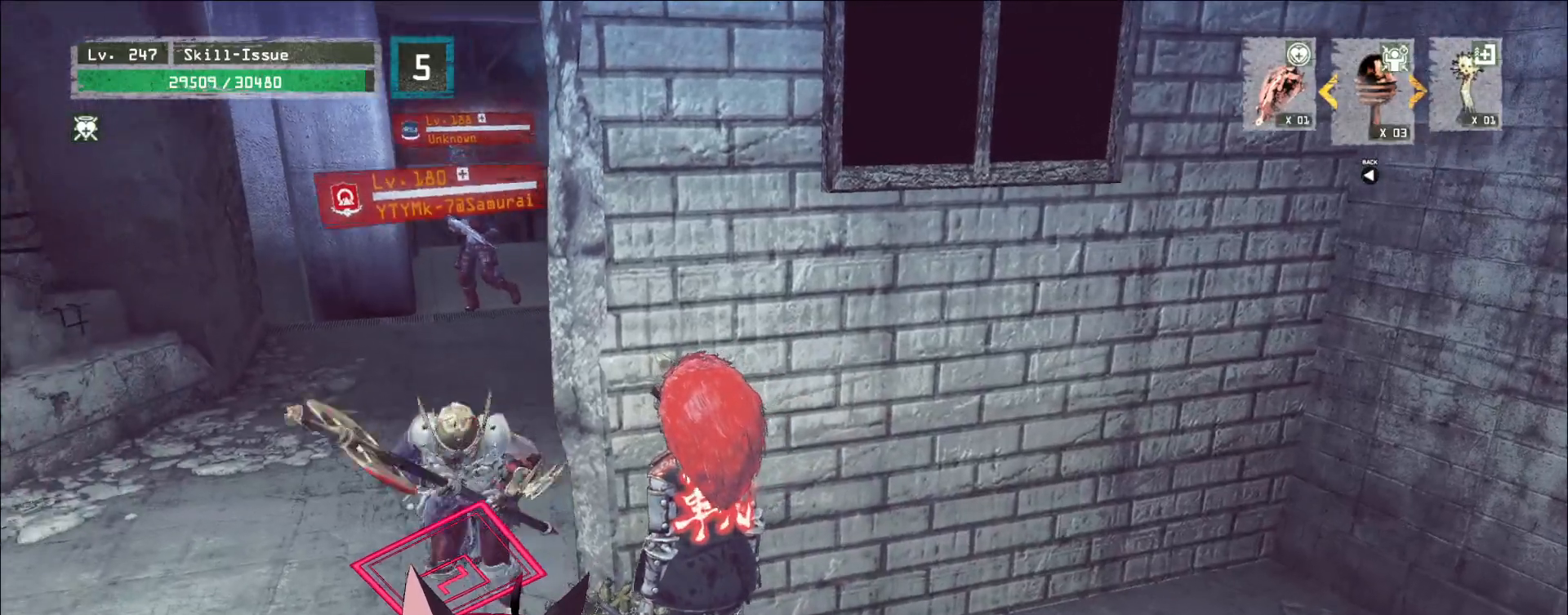
{"keys": ["d", "s"], "mouse": [], "events": [[17, "d", "down"], [133, "d", "up"], [150, "s", "down"], [450, "d", "down"]]}
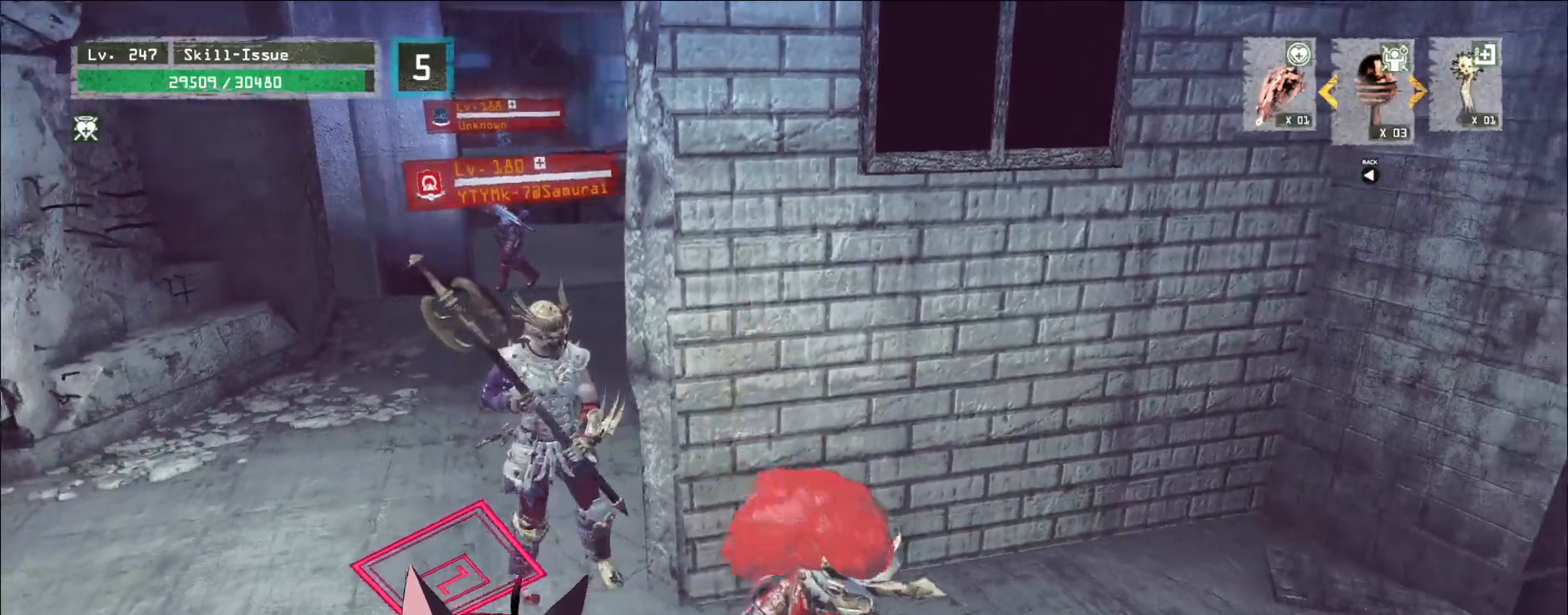
{"keys": [], "mouse": [], "events": [[17, "s", "up"], [167, "d", "up"]]}
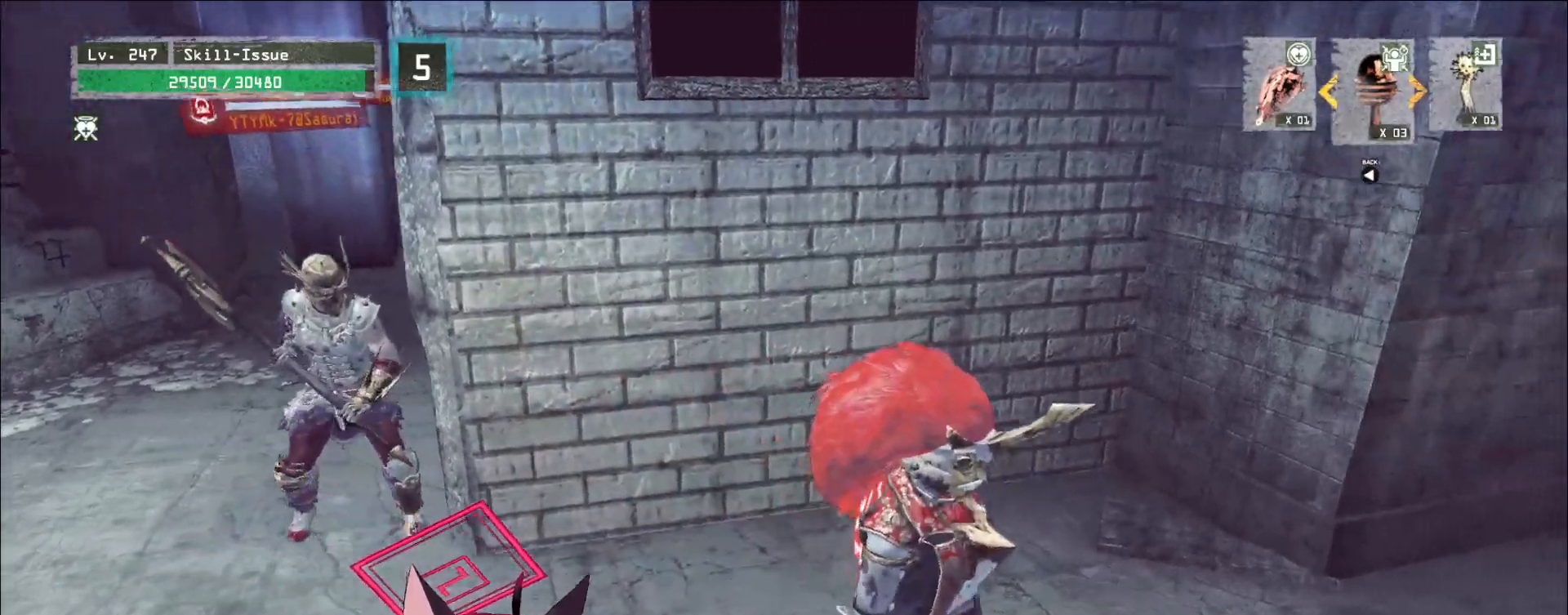
{"keys": [], "mouse": [], "events": []}
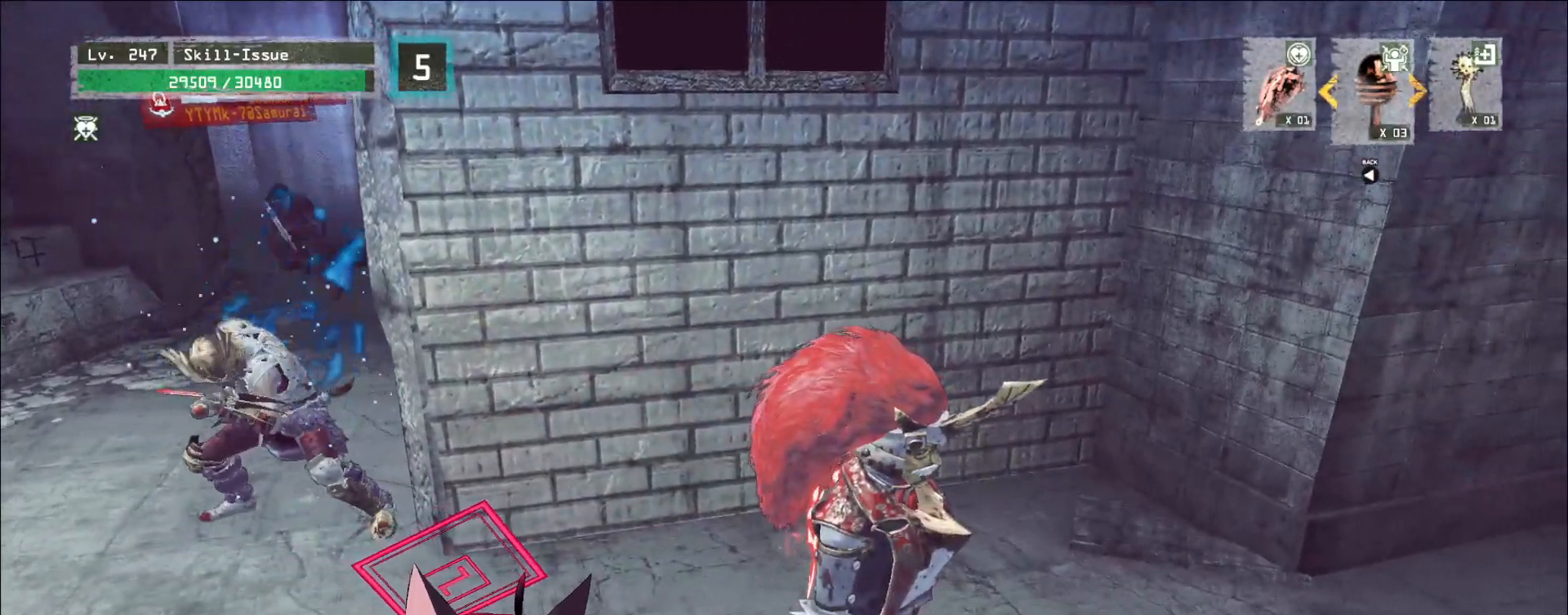
{"keys": ["d"], "mouse": [], "events": [[33, "d", "down"], [150, "d", "up"], [500, "d", "down"]]}
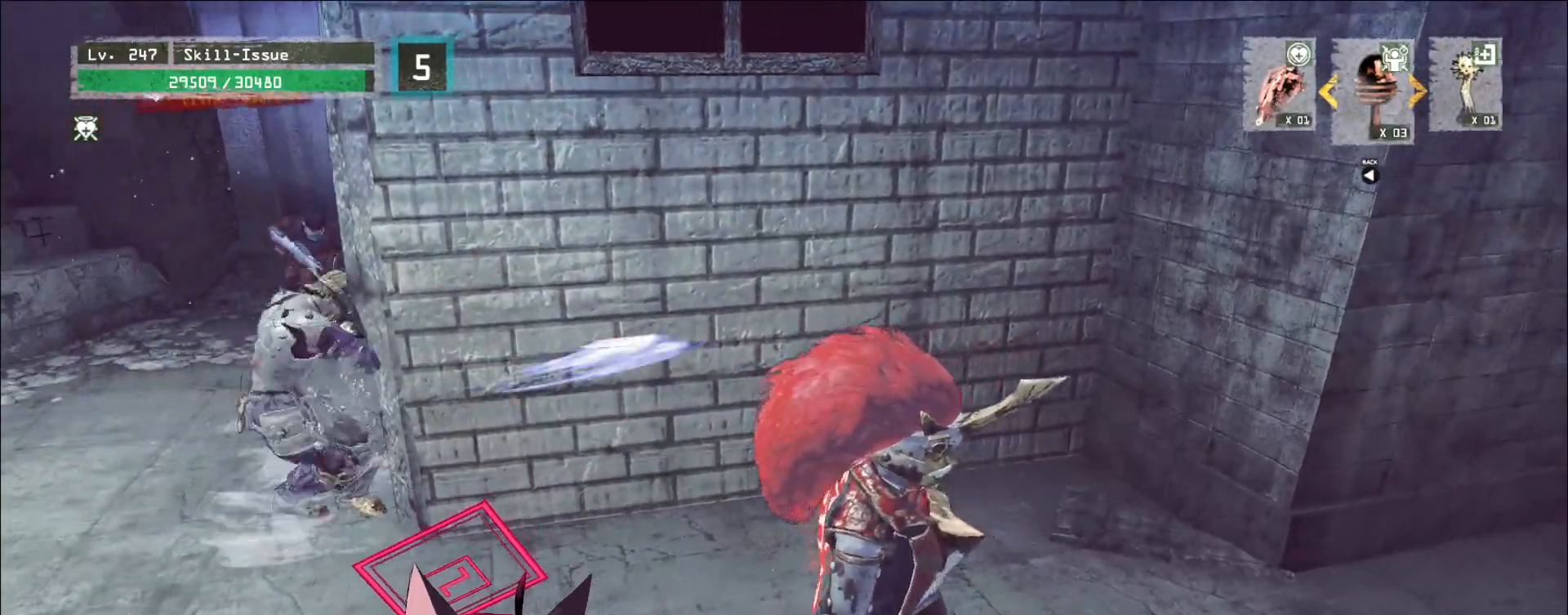
{"keys": [], "mouse": [], "events": [[167, "d", "up"], [367, "d", "down"], [467, "d", "up"]]}
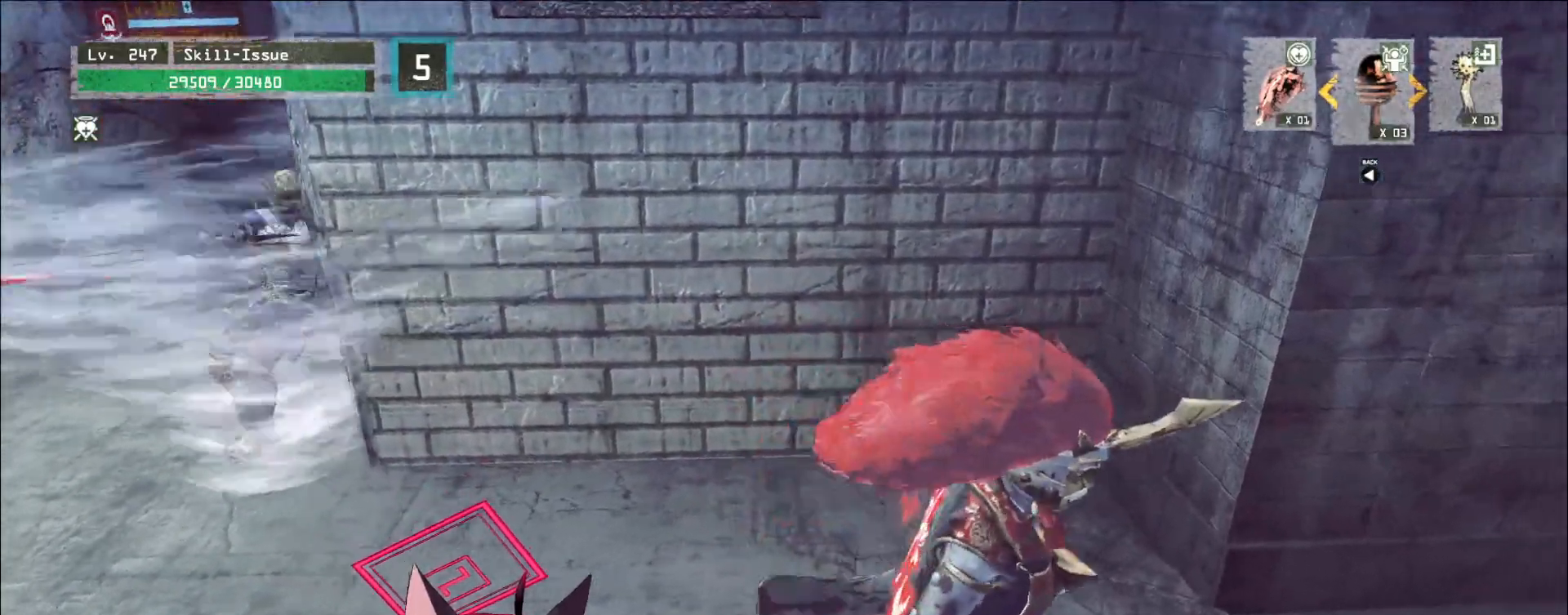
{"keys": [], "mouse": [], "events": [[133, "w", "down"], [283, "w", "up"]]}
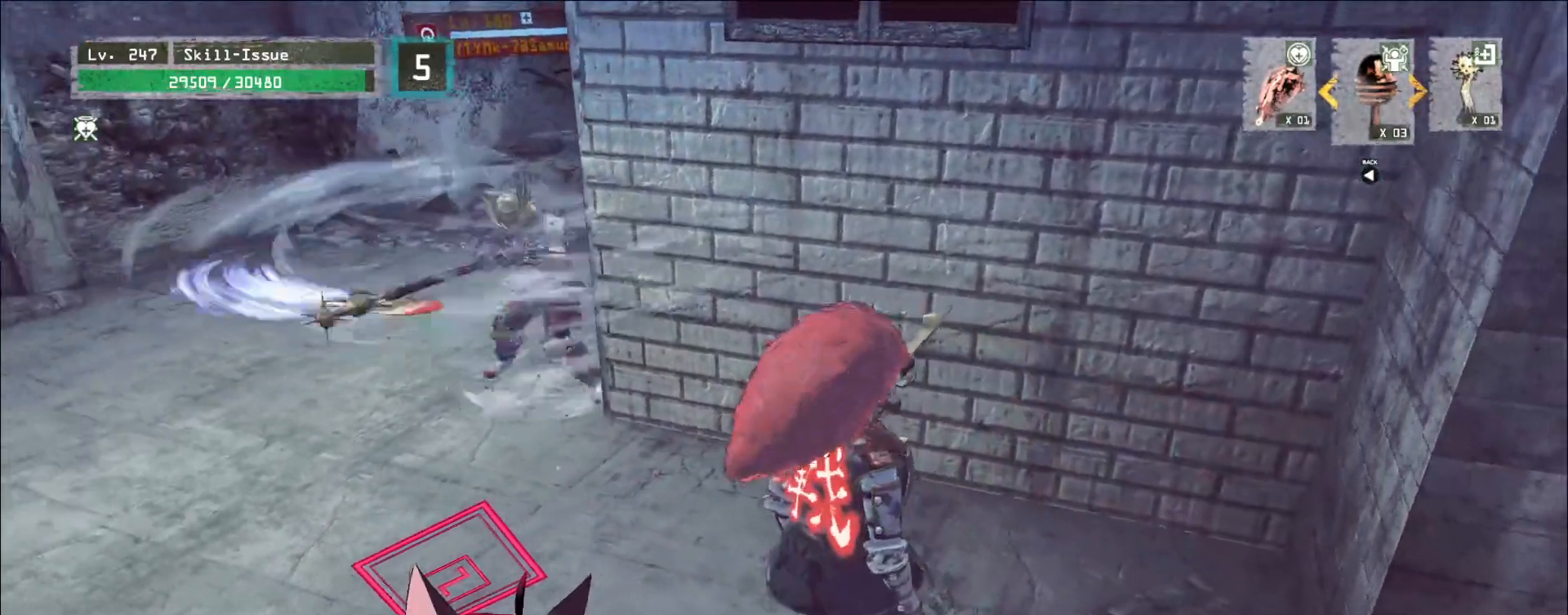
{"keys": ["a", "w"], "mouse": [], "events": [[250, "w", "down"], [267, "a", "down"]]}